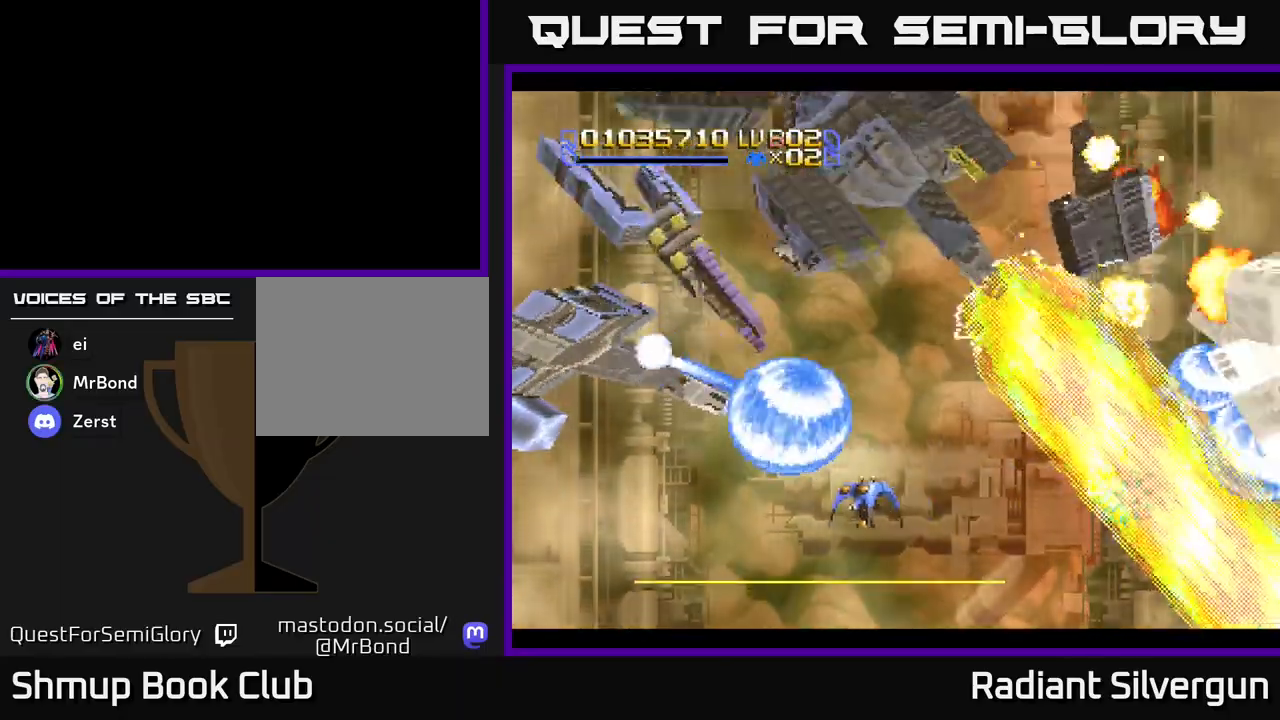
Gameplay with a controller (Xbox layout); each line is a JSON object with the inputs held at the frame after it. "events" lists button and stick changes between this image and that frame as [ms after this image, input, new state], when the widget could be followed in between. Not read: right_stick.
{"buttons": ["B", "DPAD_LEFT"], "left_stick": "center", "events": [[17, "B", "up"], [83, "B", "down"], [433, "B", "up"], [500, "B", "down"]]}
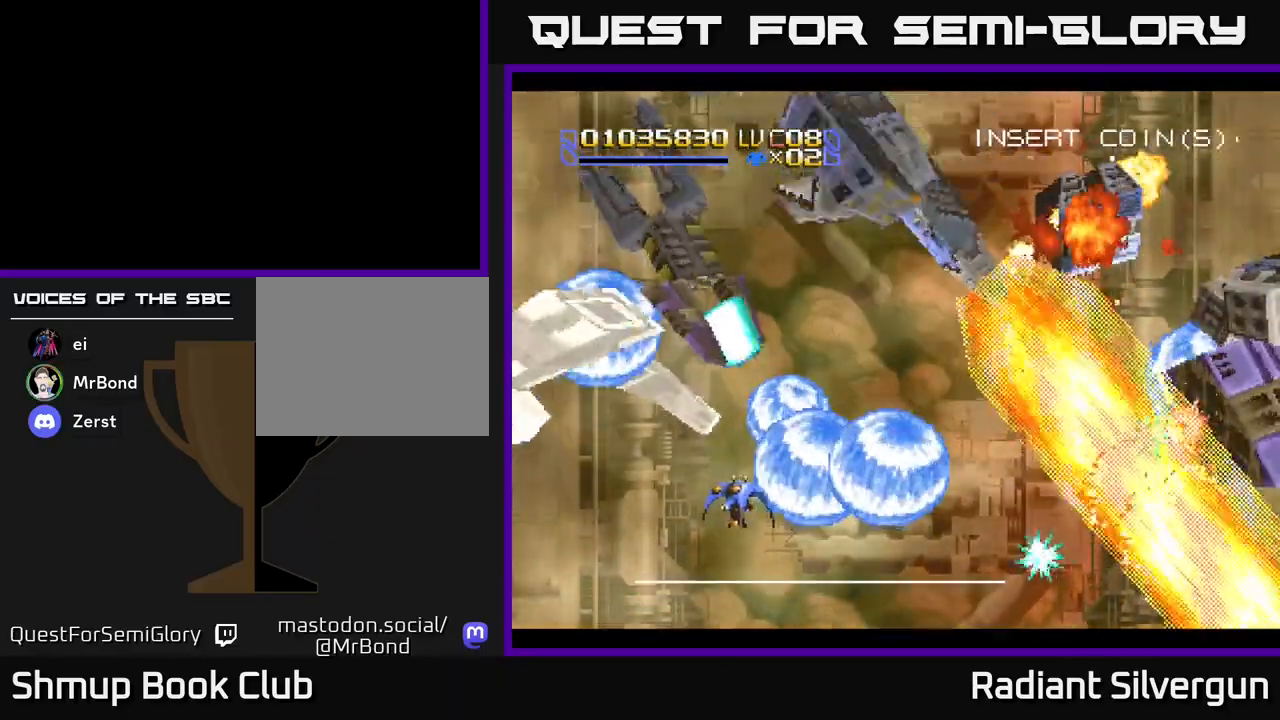
{"buttons": ["A", "DPAD_UP", "DPAD_LEFT"], "left_stick": "center", "events": [[67, "A", "down"], [133, "B", "up"], [317, "DPAD_DOWN", "down"], [333, "DPAD_LEFT", "up"], [450, "DPAD_DOWN", "up"], [483, "DPAD_LEFT", "down"], [483, "DPAD_UP", "down"]]}
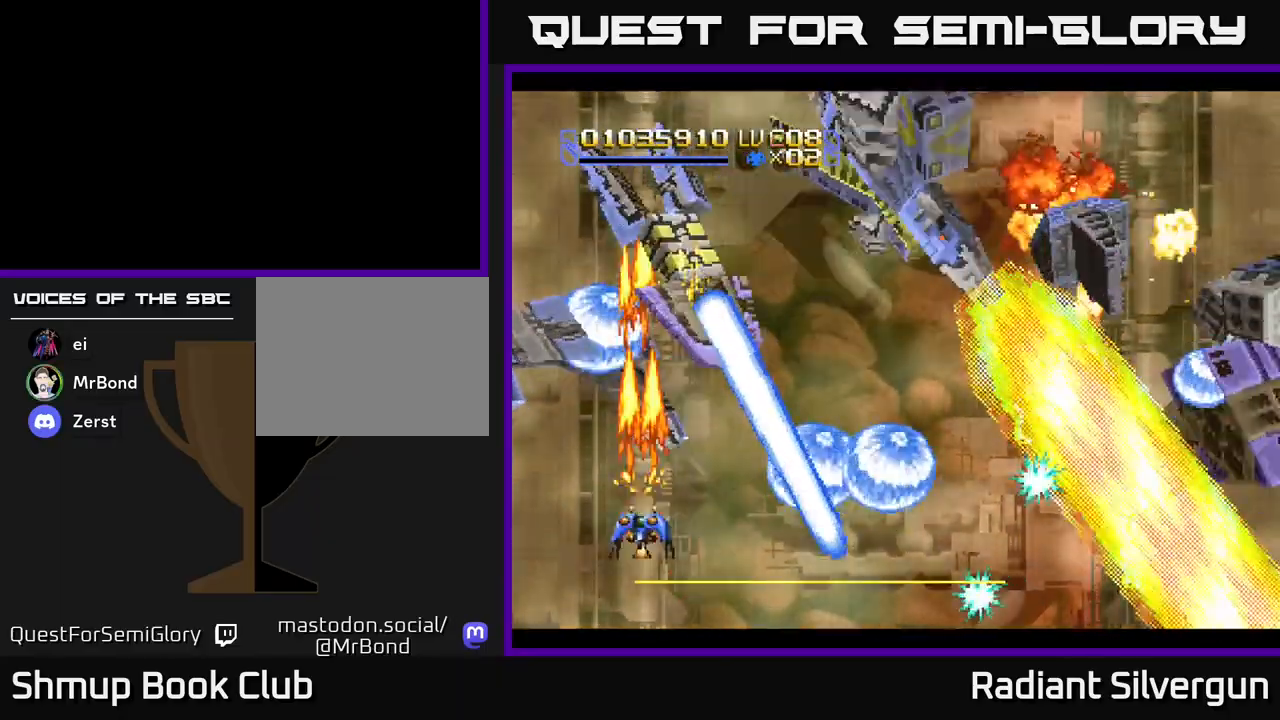
{"buttons": ["A"], "left_stick": "center", "events": [[417, "DPAD_LEFT", "up"], [417, "DPAD_UP", "up"]]}
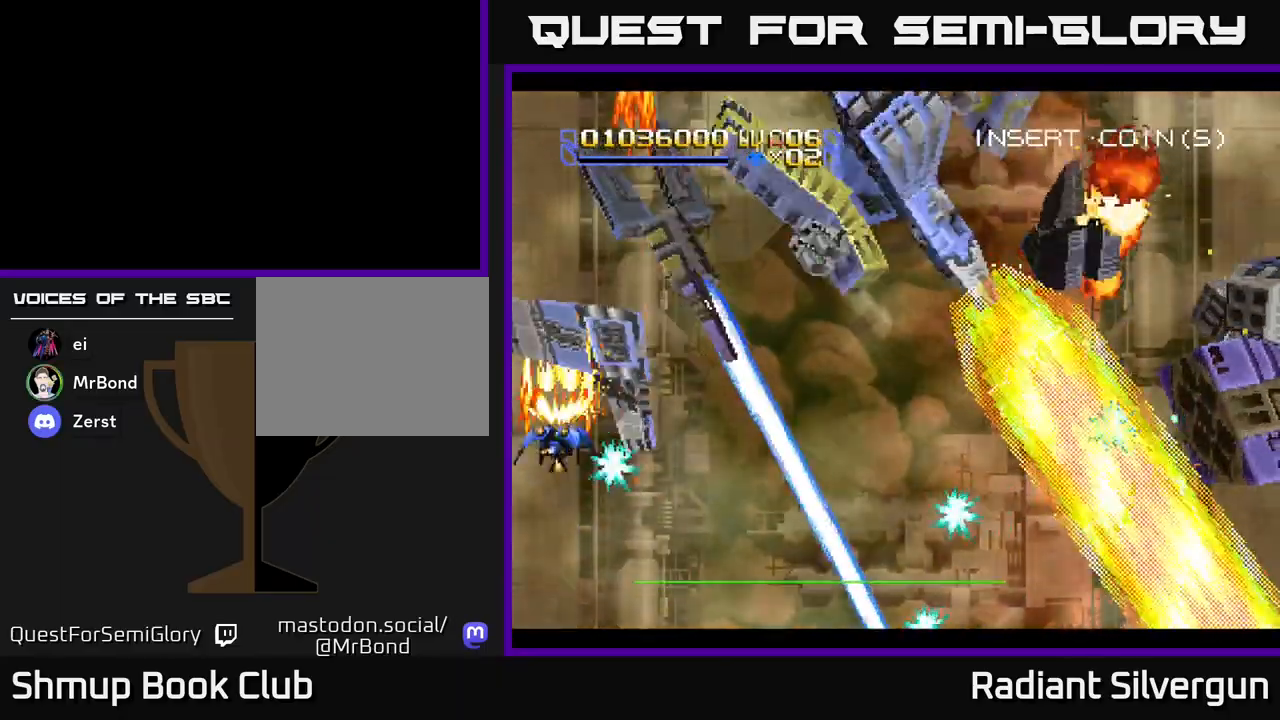
{"buttons": ["A", "DPAD_DOWN"], "left_stick": "center", "events": [[67, "DPAD_DOWN", "down"], [217, "DPAD_DOWN", "up"], [317, "DPAD_DOWN", "down"]]}
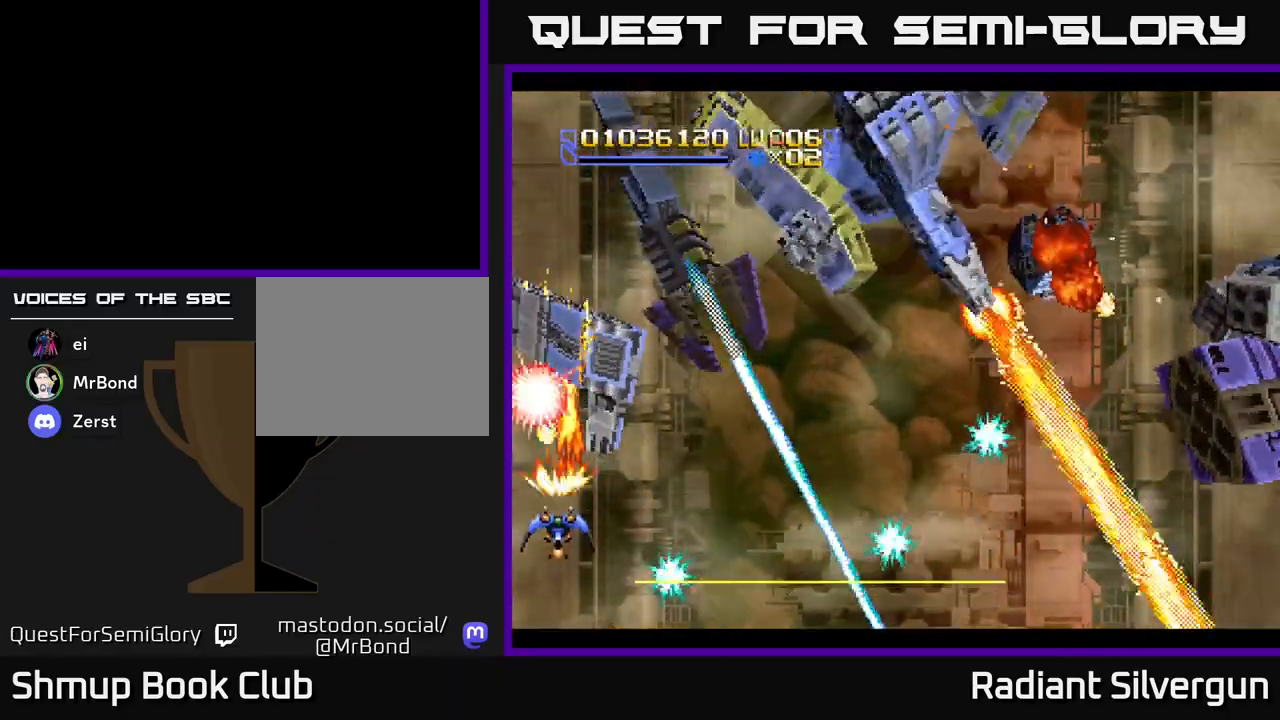
{"buttons": ["A"], "left_stick": "center", "events": [[117, "DPAD_DOWN", "up"], [350, "DPAD_DOWN", "down"], [350, "DPAD_RIGHT", "down"], [417, "DPAD_DOWN", "up"], [417, "DPAD_RIGHT", "up"]]}
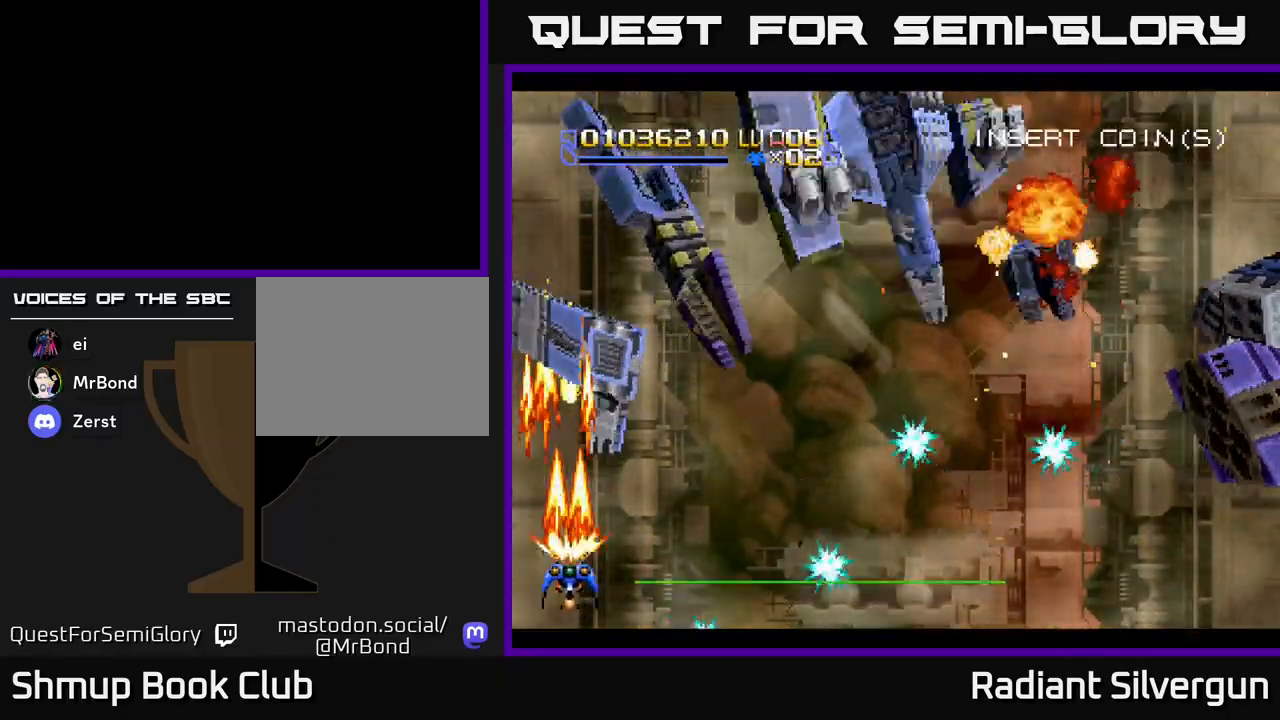
{"buttons": ["A", "DPAD_UP", "DPAD_RIGHT"], "left_stick": "center", "events": [[250, "DPAD_UP", "down"], [333, "DPAD_RIGHT", "down"]]}
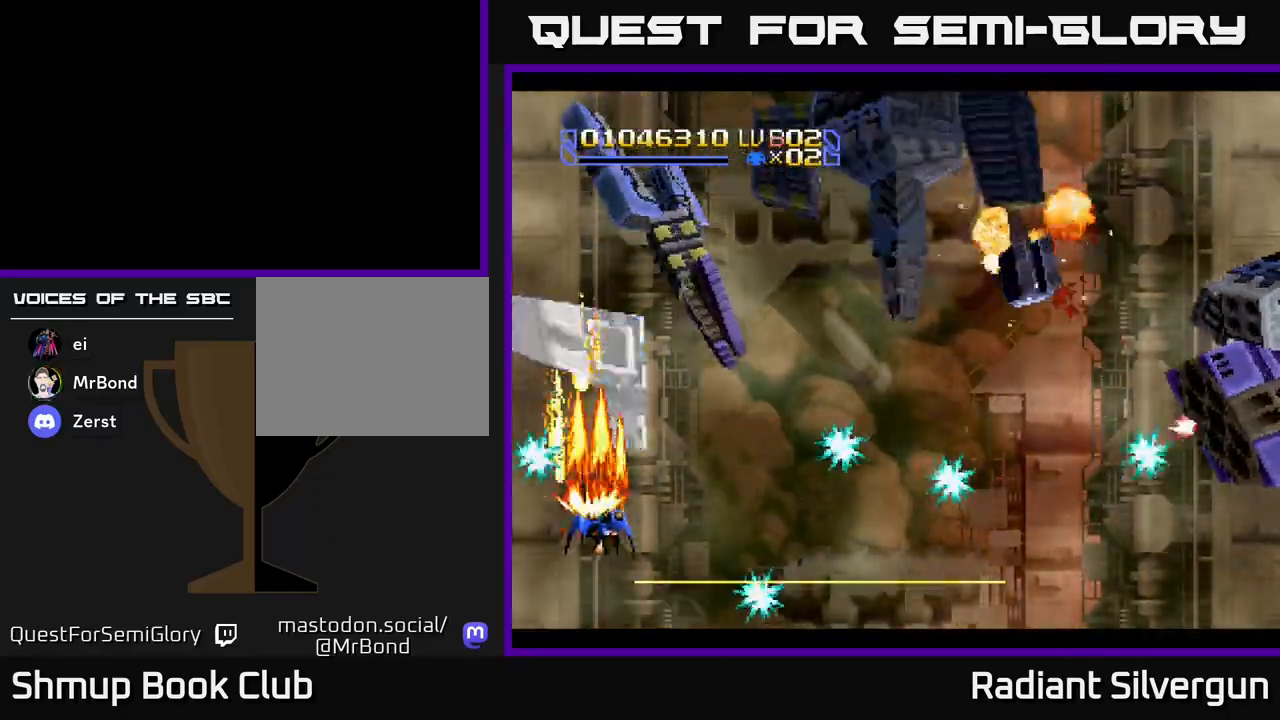
{"buttons": ["B", "DPAD_UP", "DPAD_RIGHT"], "left_stick": "center", "events": [[267, "B", "down"], [350, "A", "up"]]}
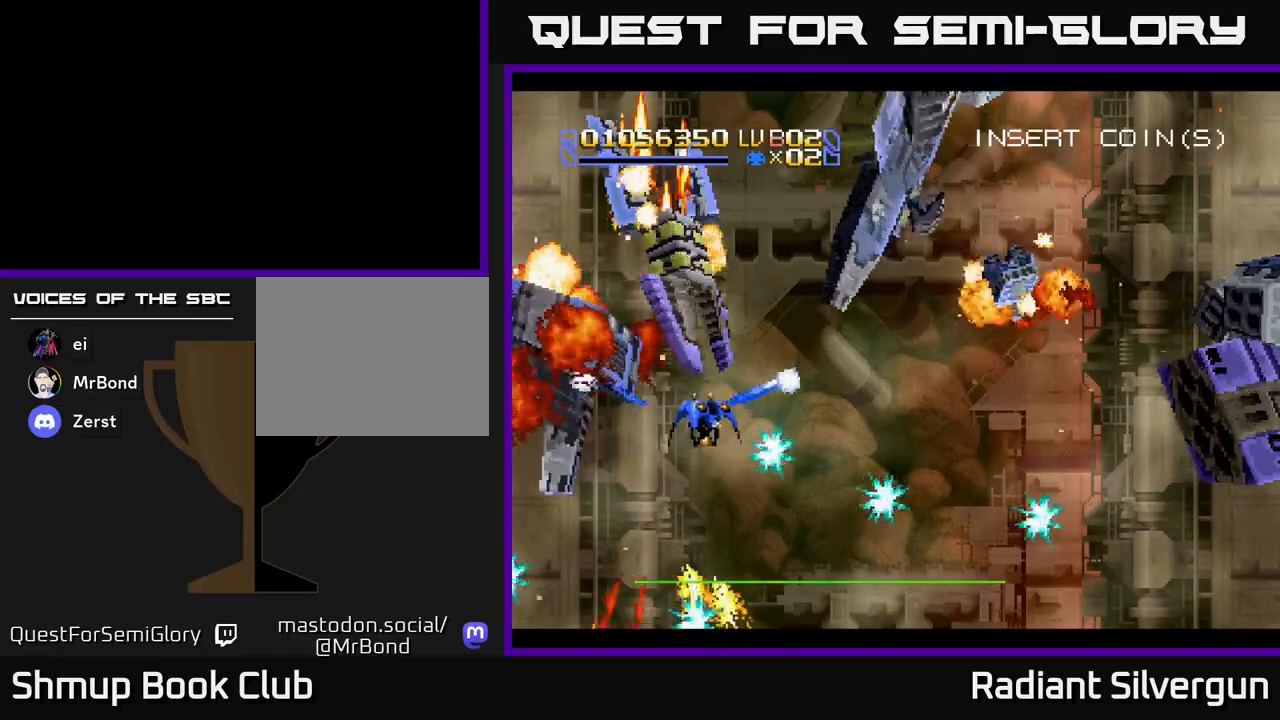
{"buttons": ["DPAD_RIGHT"], "left_stick": "center", "events": [[83, "B", "up"], [133, "DPAD_UP", "up"], [167, "B", "down"], [250, "DPAD_DOWN", "down"], [350, "DPAD_DOWN", "up"], [467, "B", "up"]]}
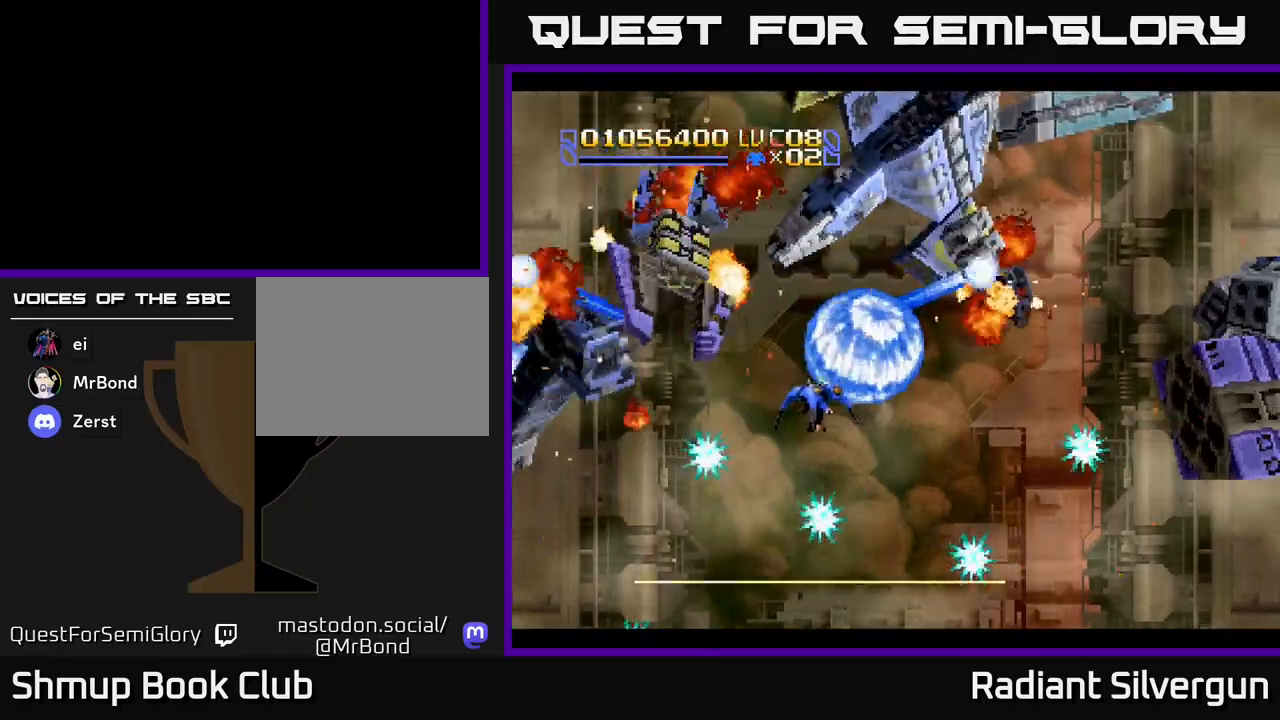
{"buttons": ["B", "DPAD_RIGHT"], "left_stick": "center", "events": [[33, "B", "down"], [100, "DPAD_DOWN", "down"], [150, "DPAD_RIGHT", "up"], [317, "DPAD_DOWN", "up"], [333, "B", "up"], [350, "DPAD_UP", "down"], [433, "B", "down"], [433, "DPAD_RIGHT", "down"], [467, "DPAD_UP", "up"]]}
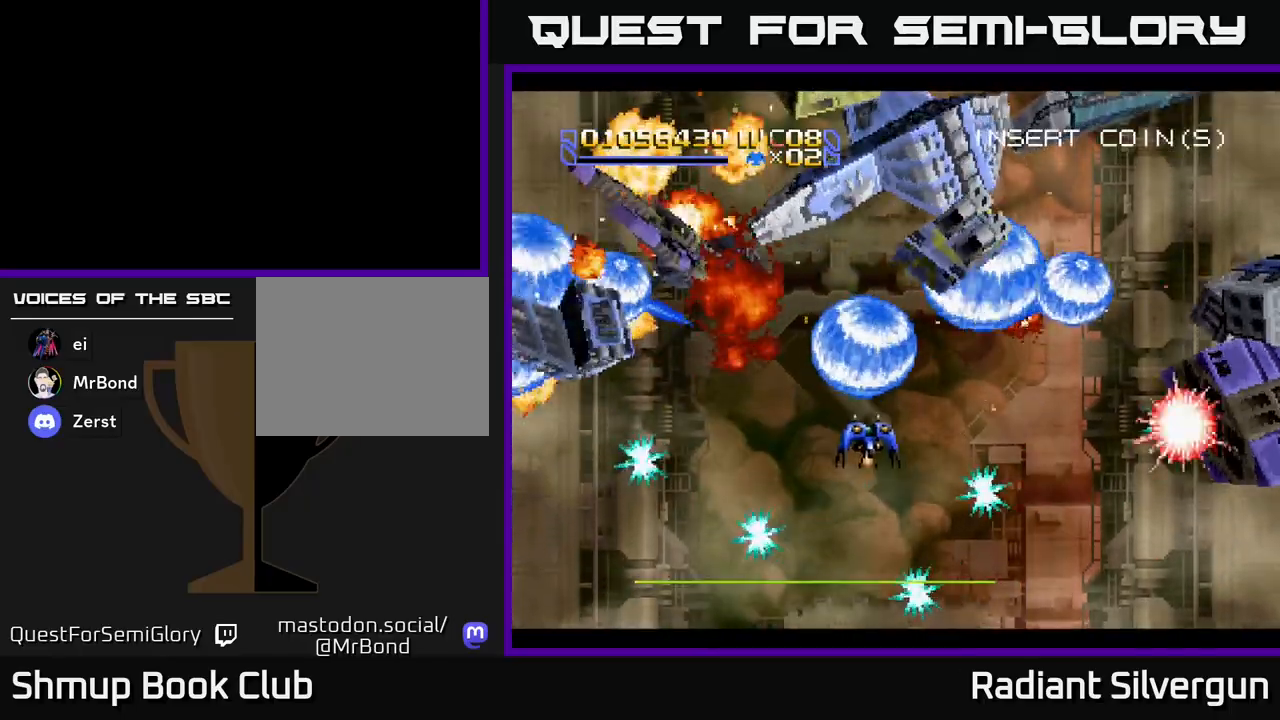
{"buttons": ["B", "DPAD_LEFT"], "left_stick": "center", "events": [[233, "B", "up"], [333, "B", "down"], [400, "DPAD_DOWN", "down"], [450, "DPAD_RIGHT", "up"], [467, "DPAD_DOWN", "up"], [483, "DPAD_LEFT", "down"]]}
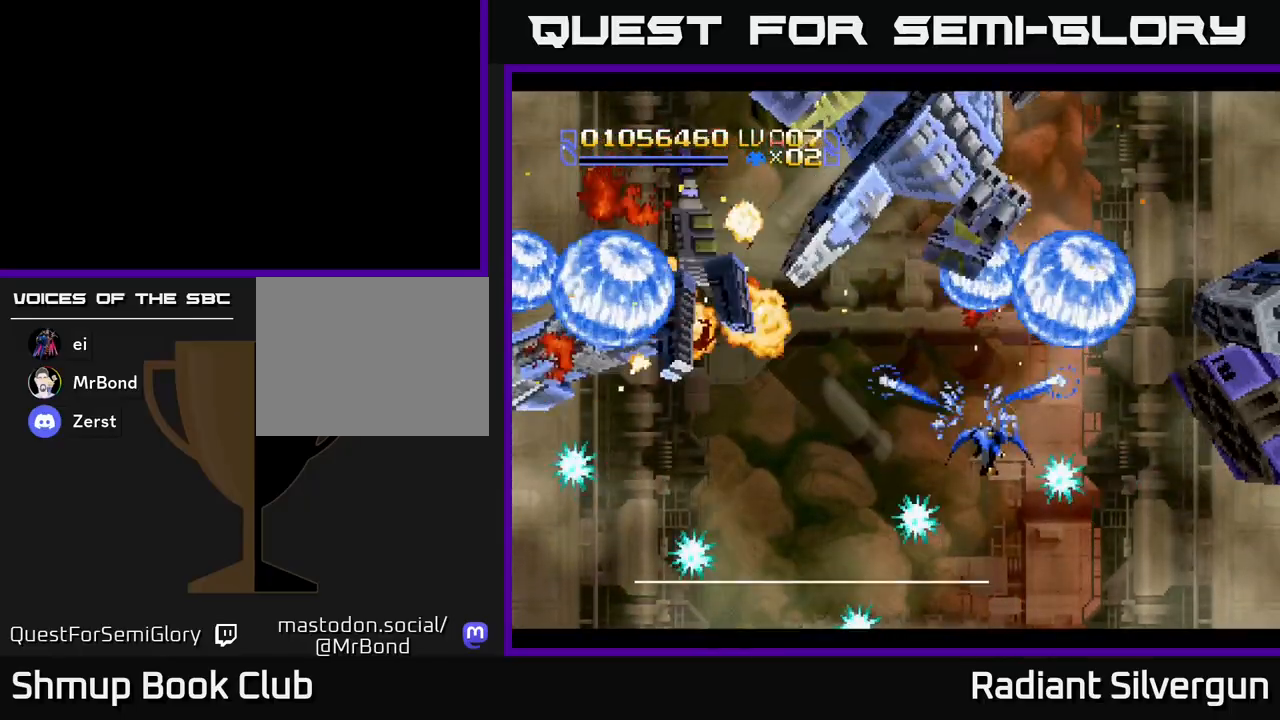
{"buttons": ["B", "DPAD_DOWN", "DPAD_RIGHT"], "left_stick": "center", "events": [[17, "DPAD_UP", "down"], [133, "DPAD_LEFT", "up"], [150, "B", "up"], [167, "DPAD_RIGHT", "down"], [183, "DPAD_UP", "up"], [283, "B", "down"], [350, "DPAD_DOWN", "down"]]}
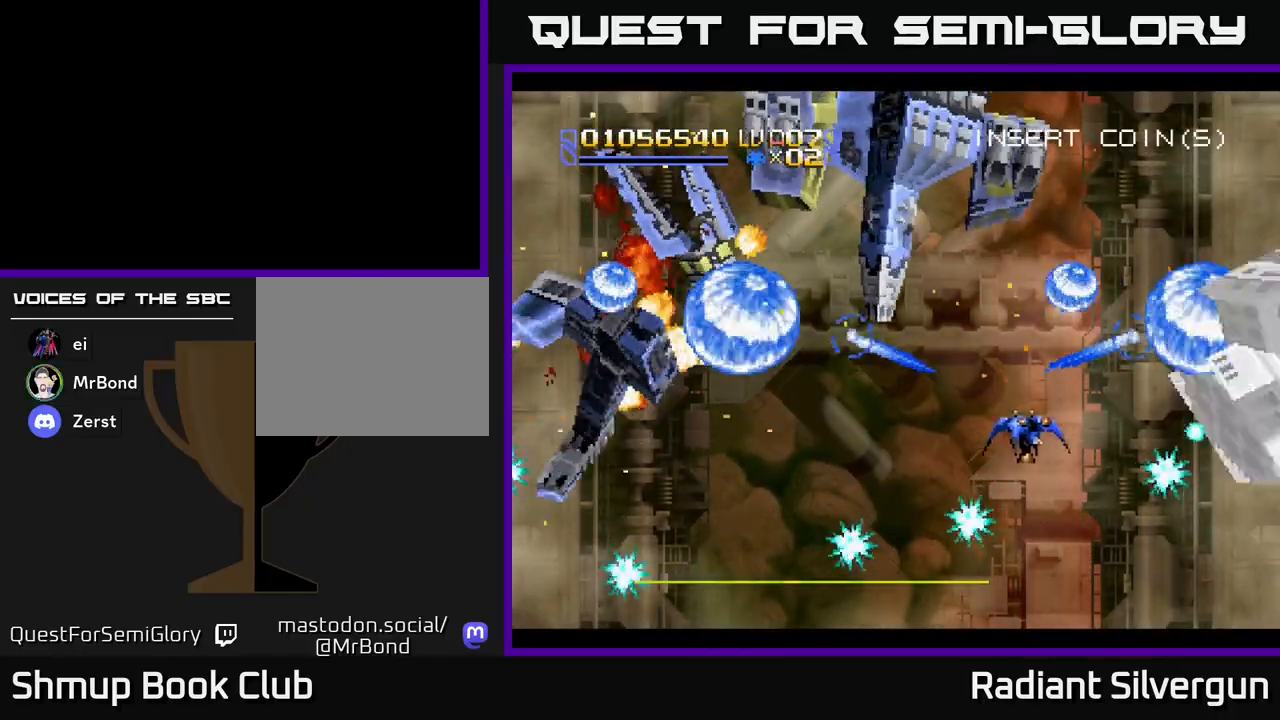
{"buttons": ["DPAD_RIGHT"], "left_stick": "center"}
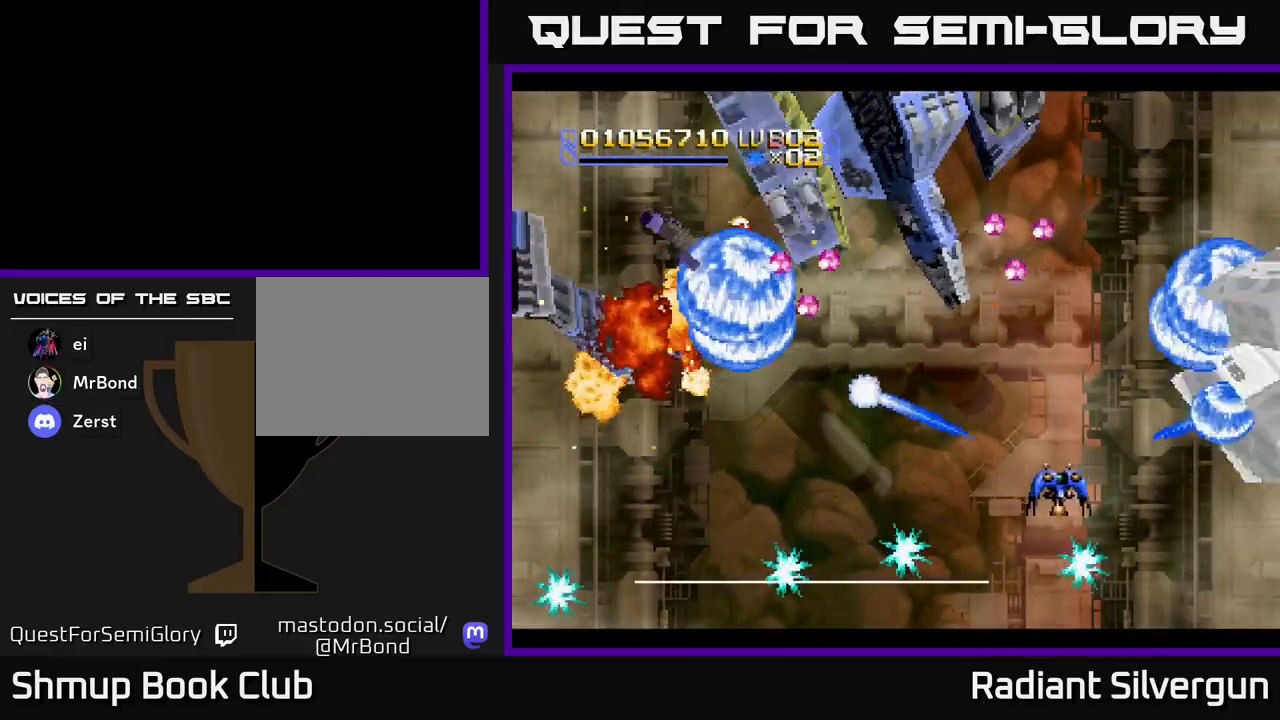
{"buttons": ["A", "DPAD_DOWN"], "left_stick": "center", "events": [[83, "B", "down"], [83, "DPAD_DOWN", "down"], [217, "DPAD_DOWN", "up"], [400, "B", "up"], [400, "DPAD_DOWN", "down"], [433, "DPAD_RIGHT", "up"], [450, "A", "down"]]}
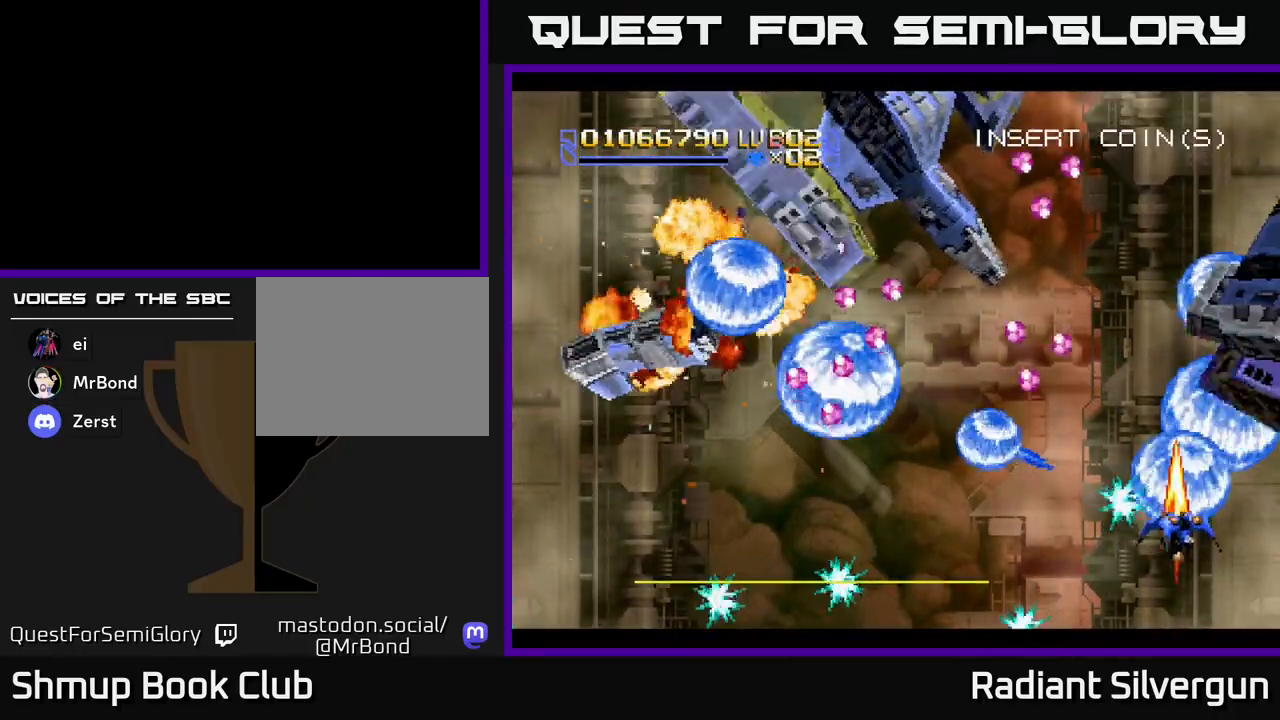
{"buttons": ["DPAD_LEFT"], "left_stick": "center"}
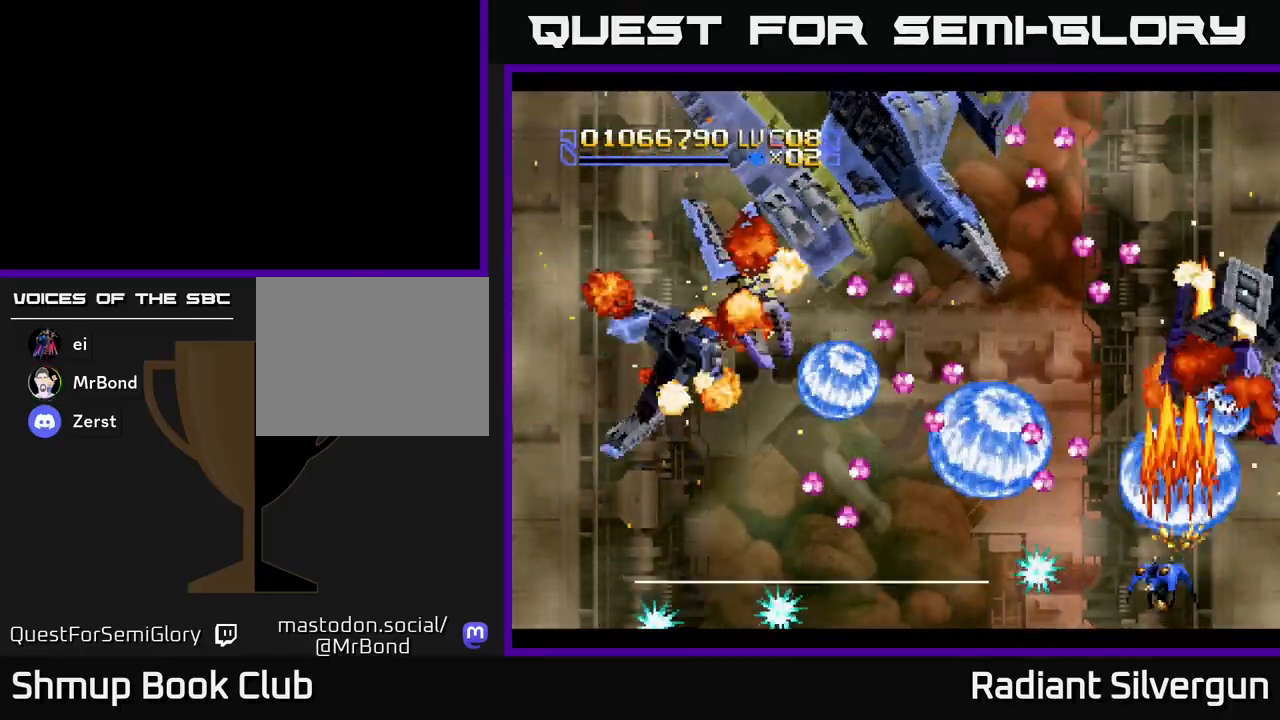
{"buttons": ["R2"], "left_stick": "center", "events": [[33, "DPAD_UP", "down"], [50, "R2", "down"], [200, "DPAD_UP", "up"], [267, "DPAD_LEFT", "up"], [283, "DPAD_DOWN", "down"], [433, "DPAD_DOWN", "up"]]}
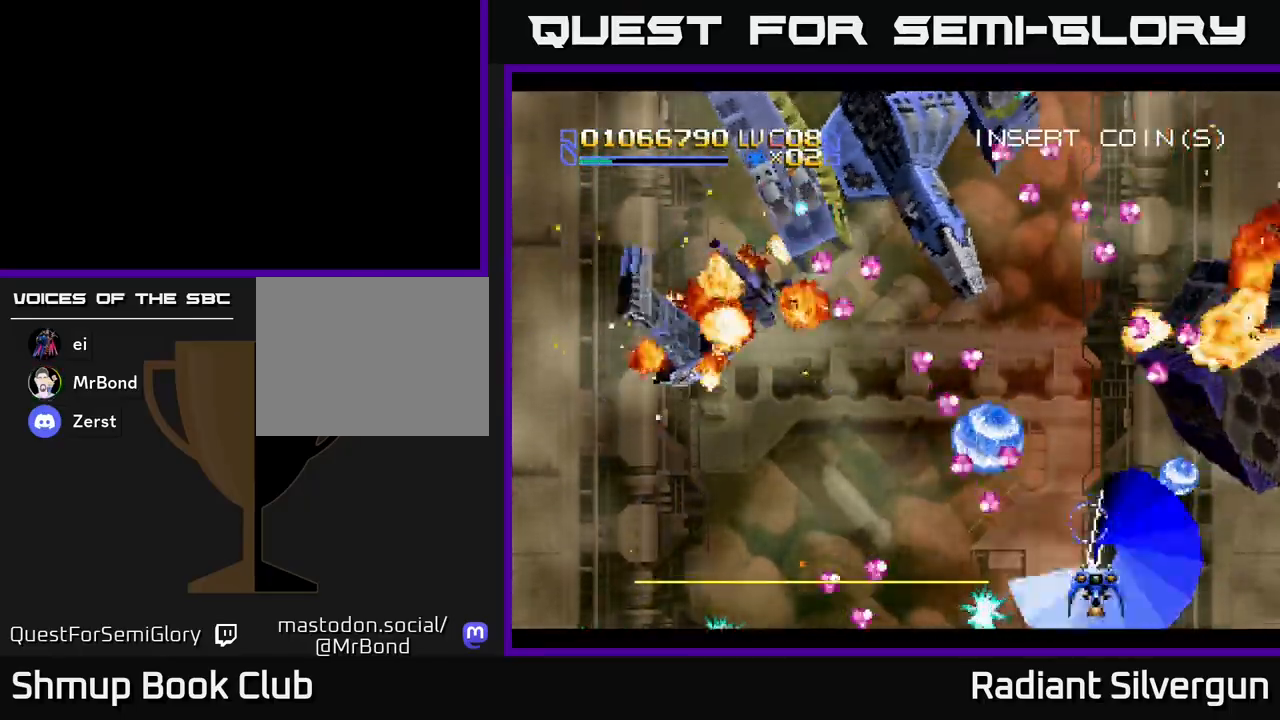
{"buttons": ["R2", "DPAD_RIGHT"], "left_stick": "center", "events": [[33, "R2", "up"], [67, "DPAD_LEFT", "down"], [133, "R2", "down"], [183, "DPAD_DOWN", "down"], [183, "DPAD_LEFT", "up"], [217, "DPAD_RIGHT", "down"], [283, "DPAD_RIGHT", "up"], [333, "DPAD_DOWN", "up"], [383, "DPAD_RIGHT", "down"]]}
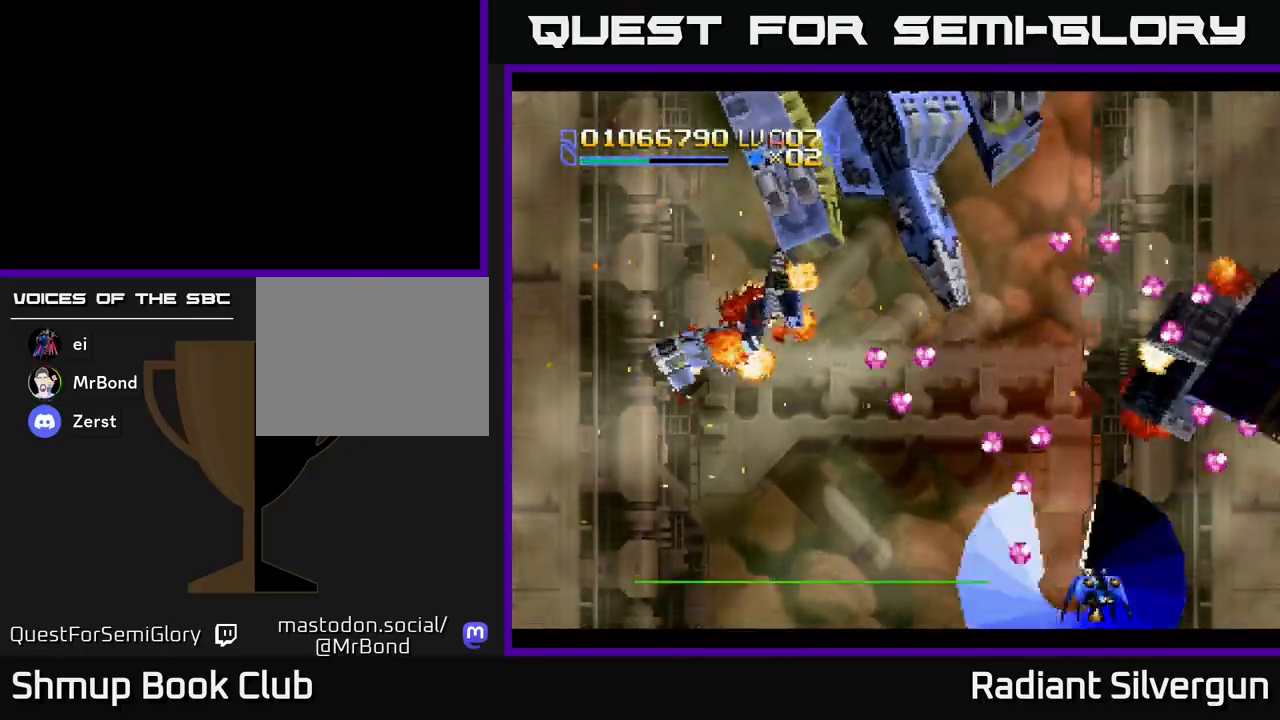
{"buttons": ["R2"], "left_stick": "center", "events": [[33, "DPAD_RIGHT", "up"], [50, "DPAD_UP", "down"], [100, "DPAD_LEFT", "down"], [133, "R2", "up"], [183, "DPAD_LEFT", "up"], [183, "DPAD_UP", "up"], [217, "DPAD_RIGHT", "down"], [217, "R2", "down"], [350, "DPAD_RIGHT", "up"]]}
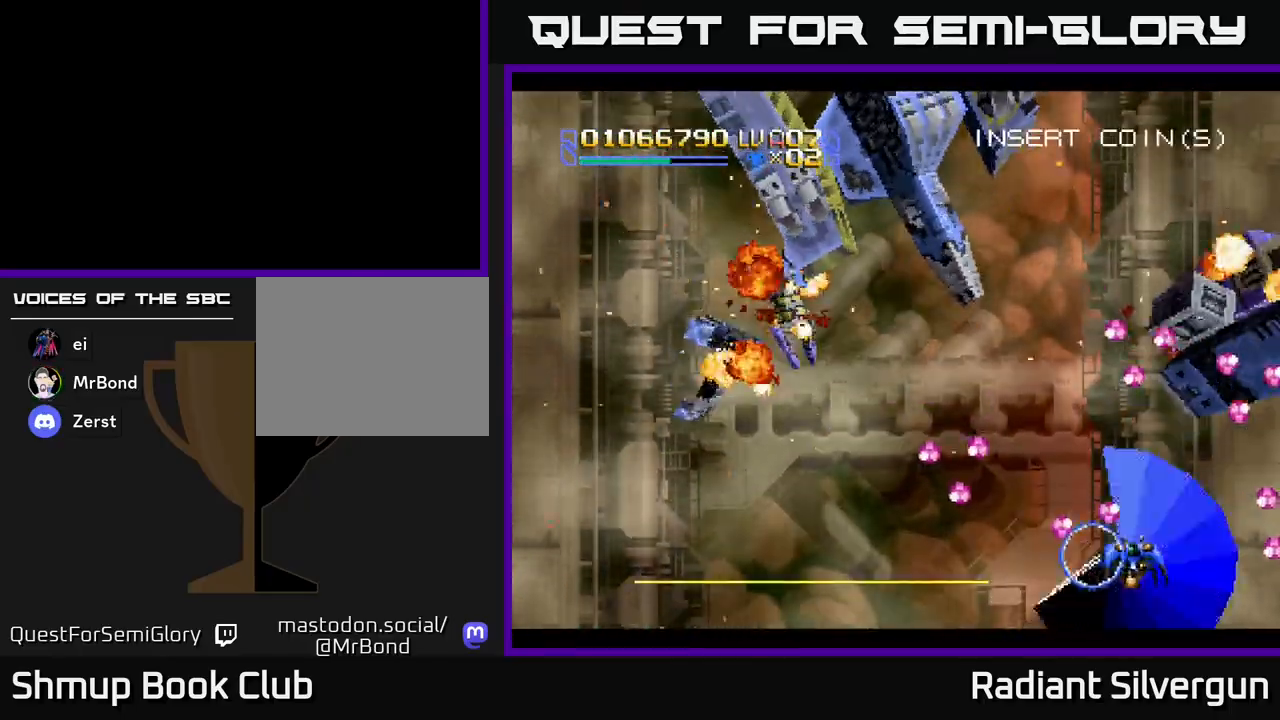
{"buttons": ["R2", "DPAD_RIGHT"], "left_stick": "center"}
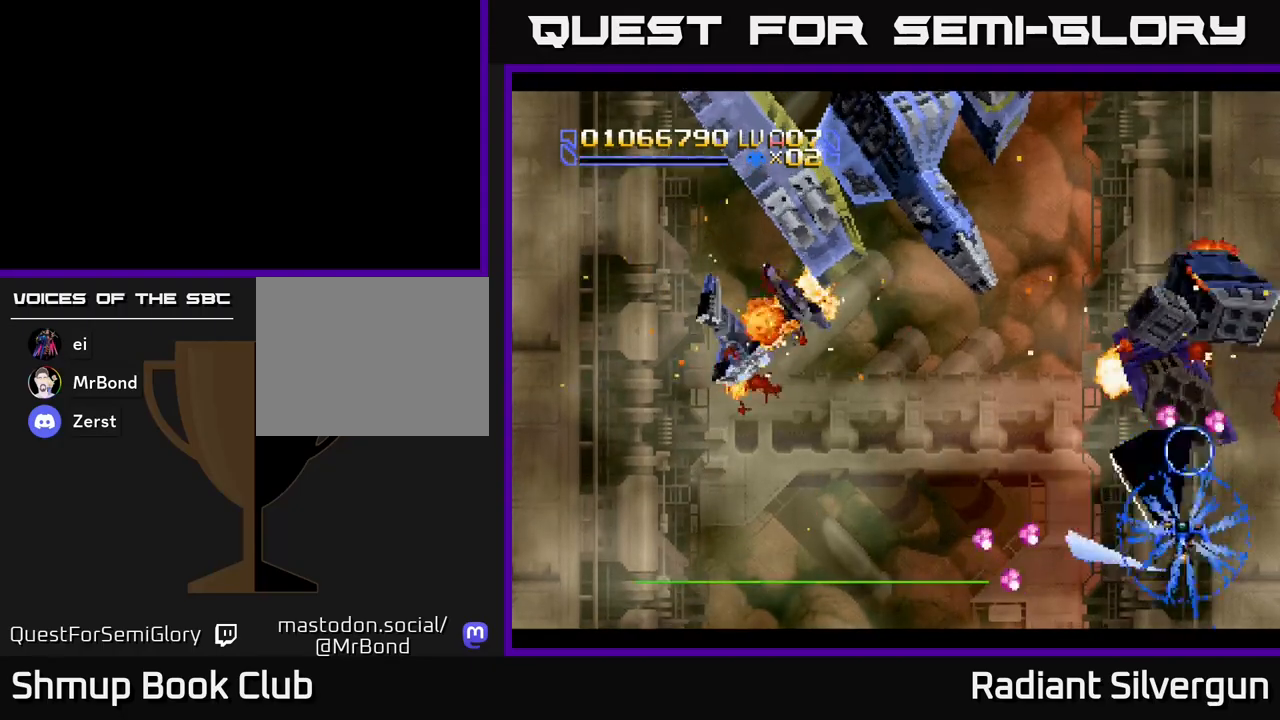
{"buttons": ["DPAD_UP", "DPAD_LEFT"], "left_stick": "center"}
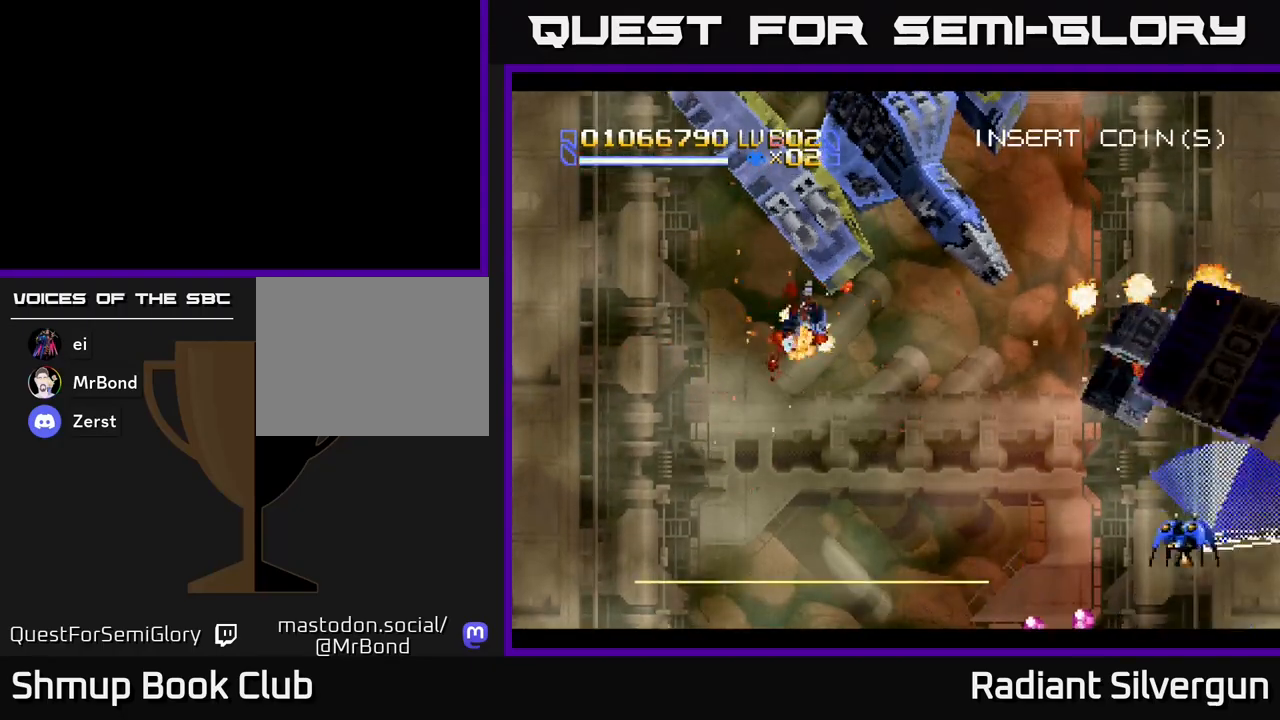
{"buttons": ["R2", "DPAD_UP"], "left_stick": "center", "events": [[17, "R2", "down"], [267, "R2", "up"], [300, "R2", "down"], [483, "DPAD_LEFT", "up"]]}
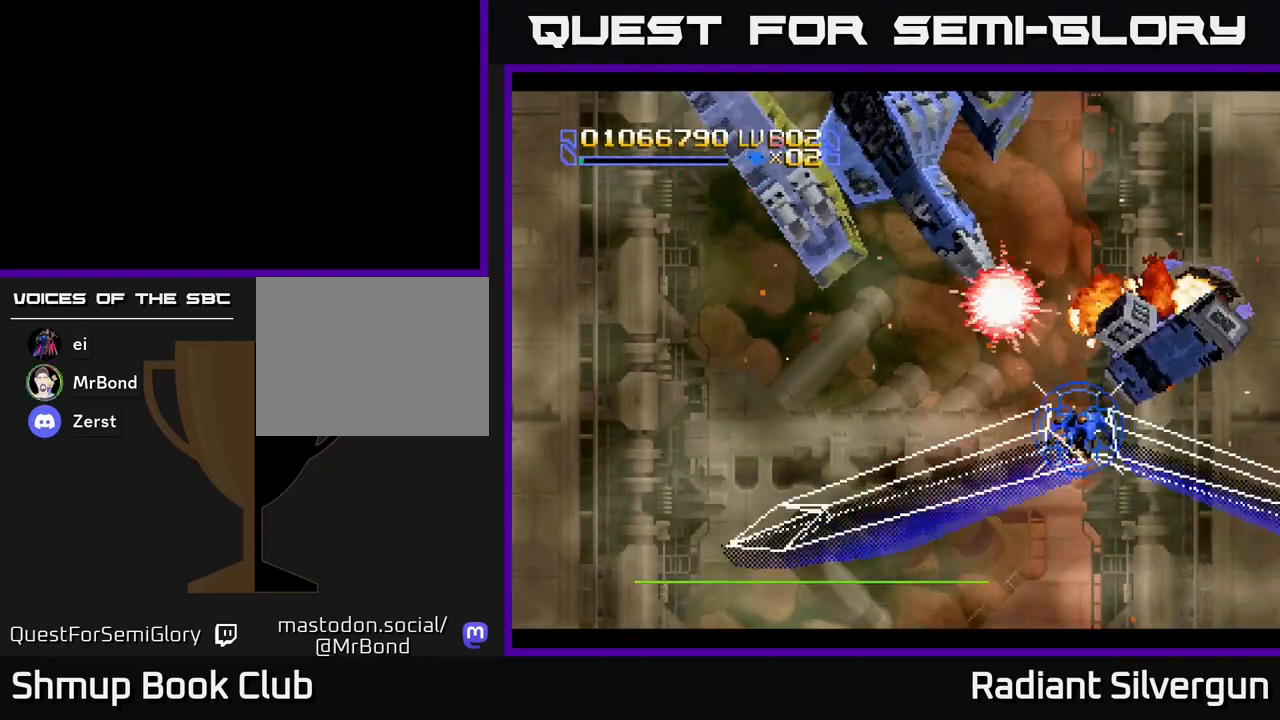
{"buttons": ["A", "R2", "DPAD_LEFT"], "left_stick": "center", "events": [[17, "DPAD_RIGHT", "down"], [67, "DPAD_UP", "up"], [267, "DPAD_RIGHT", "up"], [300, "DPAD_LEFT", "down"], [350, "DPAD_UP", "down"], [500, "A", "down"], [500, "DPAD_UP", "up"]]}
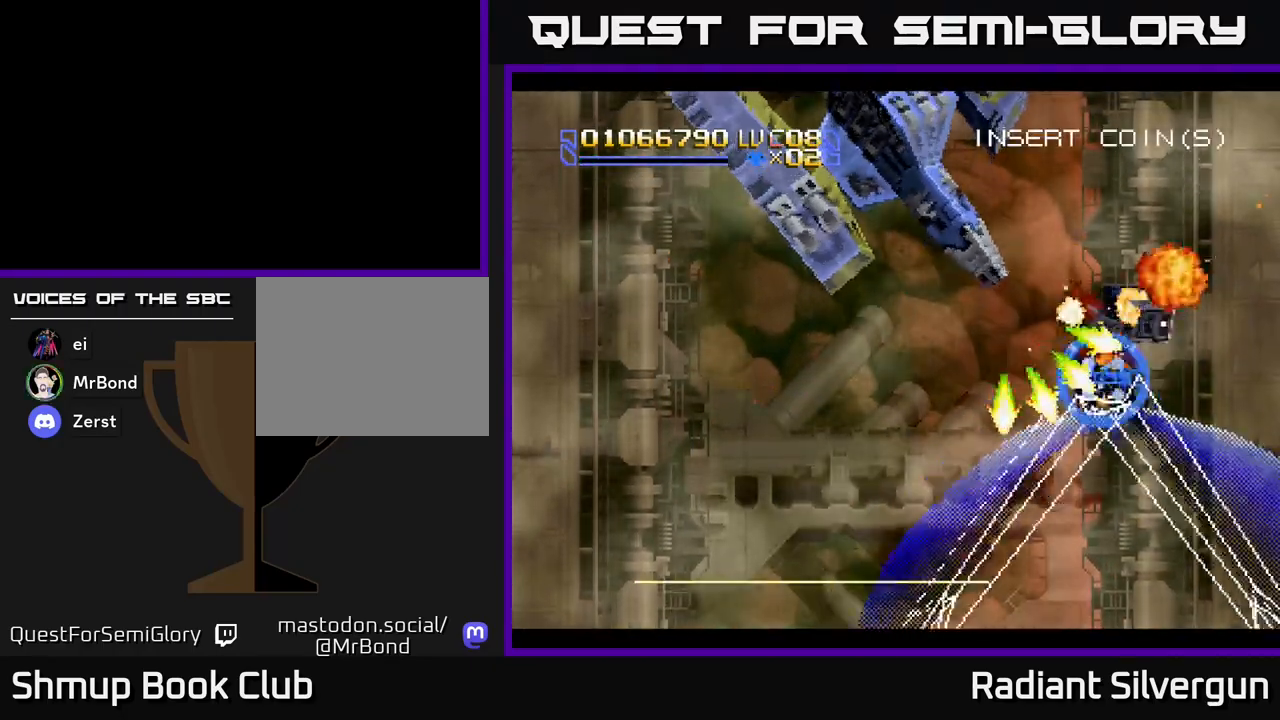
{"buttons": ["A", "DPAD_LEFT"], "left_stick": "center", "events": [[50, "R2", "up"], [300, "DPAD_UP", "down"], [317, "R2", "down"], [450, "R2", "up"], [467, "DPAD_UP", "up"]]}
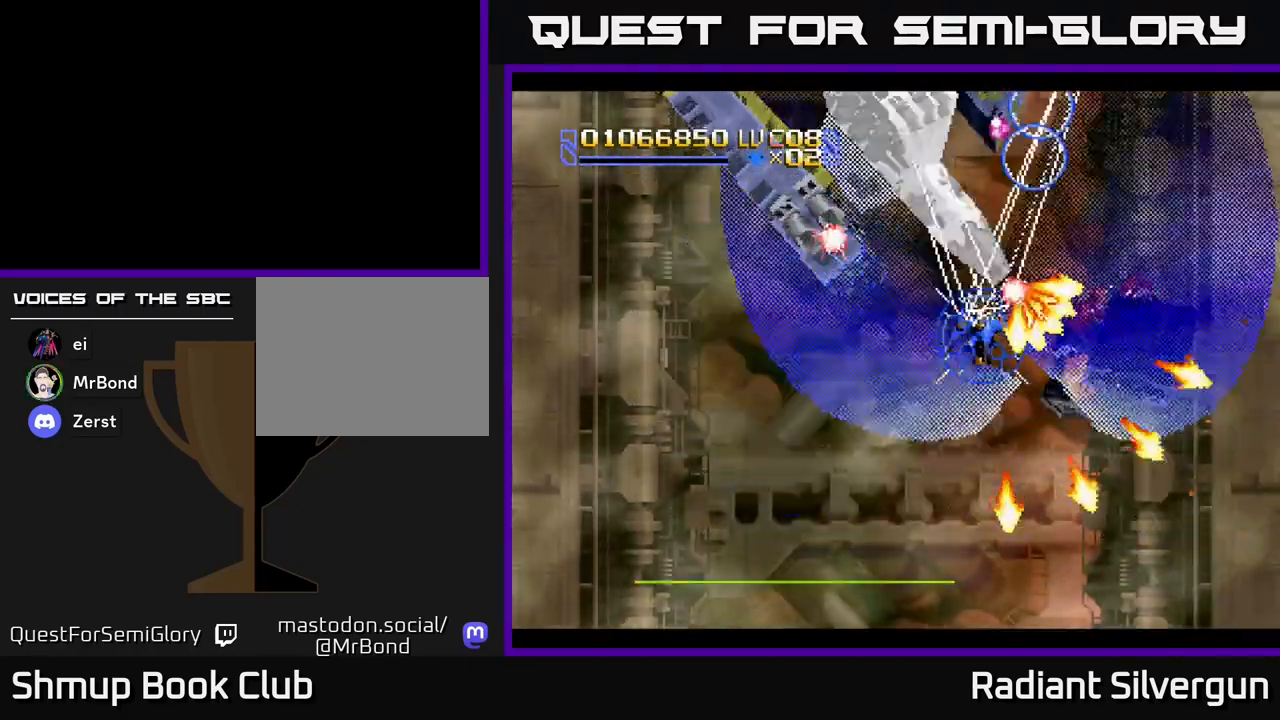
{"buttons": ["A", "DPAD_DOWN", "DPAD_LEFT"], "left_stick": "center", "events": [[17, "R2", "down"], [133, "R2", "up"], [217, "R2", "down"], [317, "R2", "up"], [367, "A", "up"], [400, "A", "down"], [400, "R2", "down"], [450, "R2", "up"], [467, "DPAD_DOWN", "down"]]}
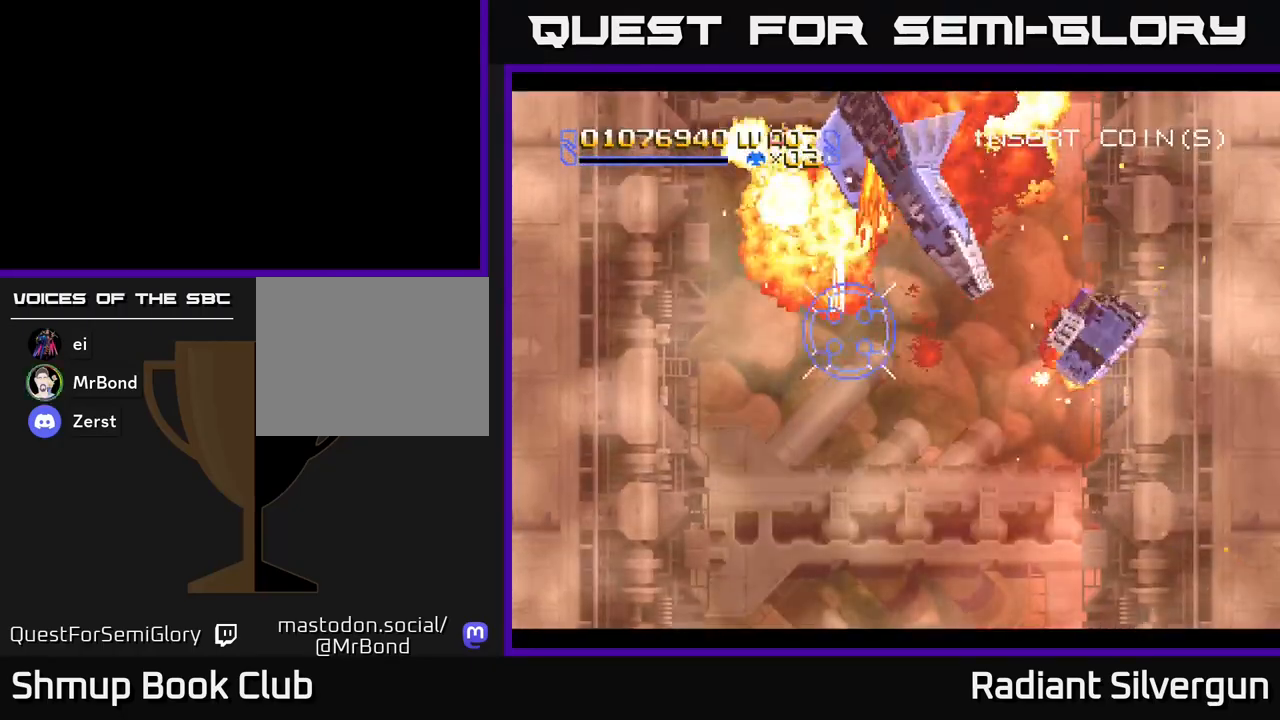
{"buttons": ["A", "DPAD_RIGHT"], "left_stick": "center", "events": [[100, "DPAD_LEFT", "up"], [150, "DPAD_RIGHT", "down"], [350, "DPAD_DOWN", "up"]]}
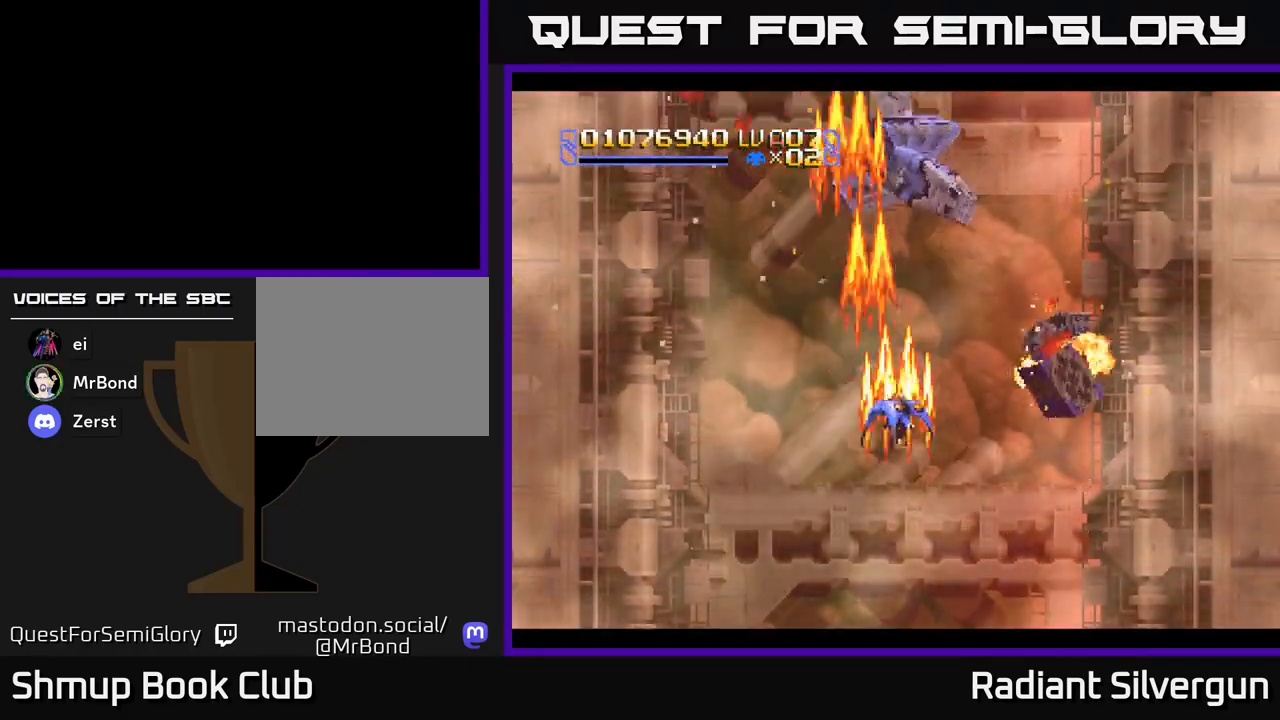
{"buttons": ["A"], "left_stick": "center", "events": [[67, "DPAD_RIGHT", "up"], [167, "DPAD_LEFT", "down"], [267, "DPAD_LEFT", "up"]]}
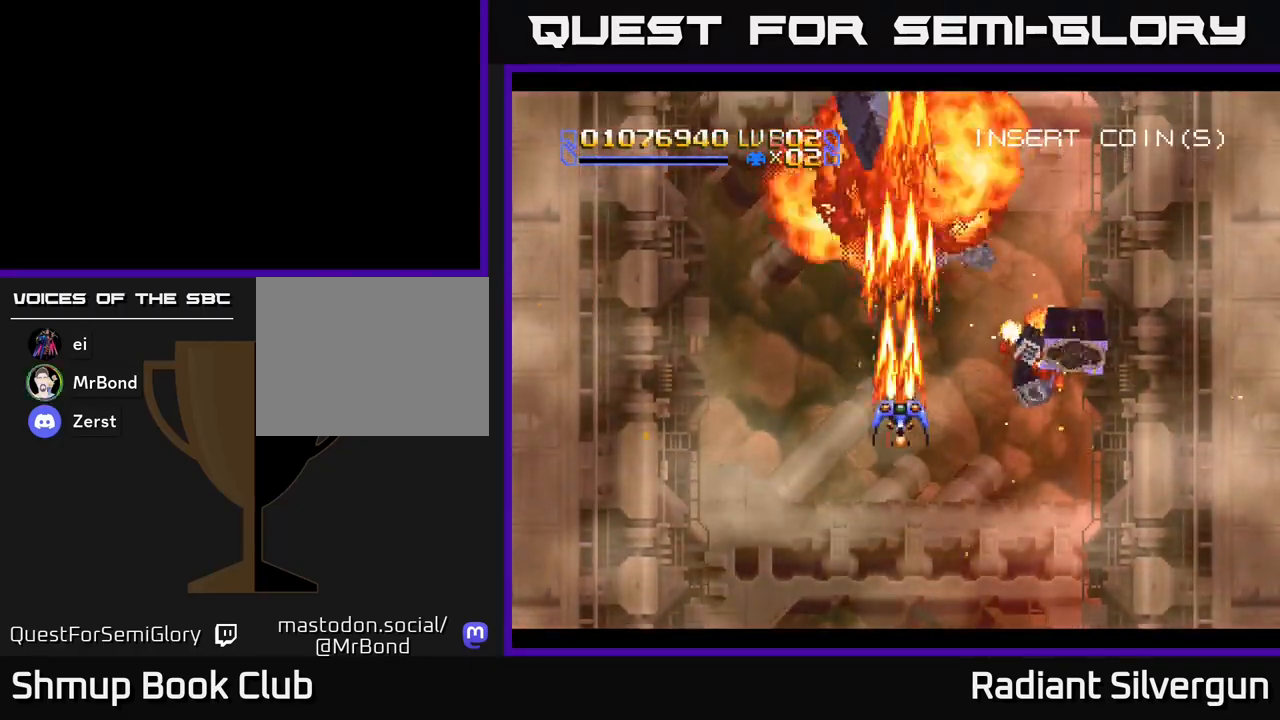
{"buttons": ["A"], "left_stick": "center", "events": [[367, "A", "up"], [467, "A", "down"]]}
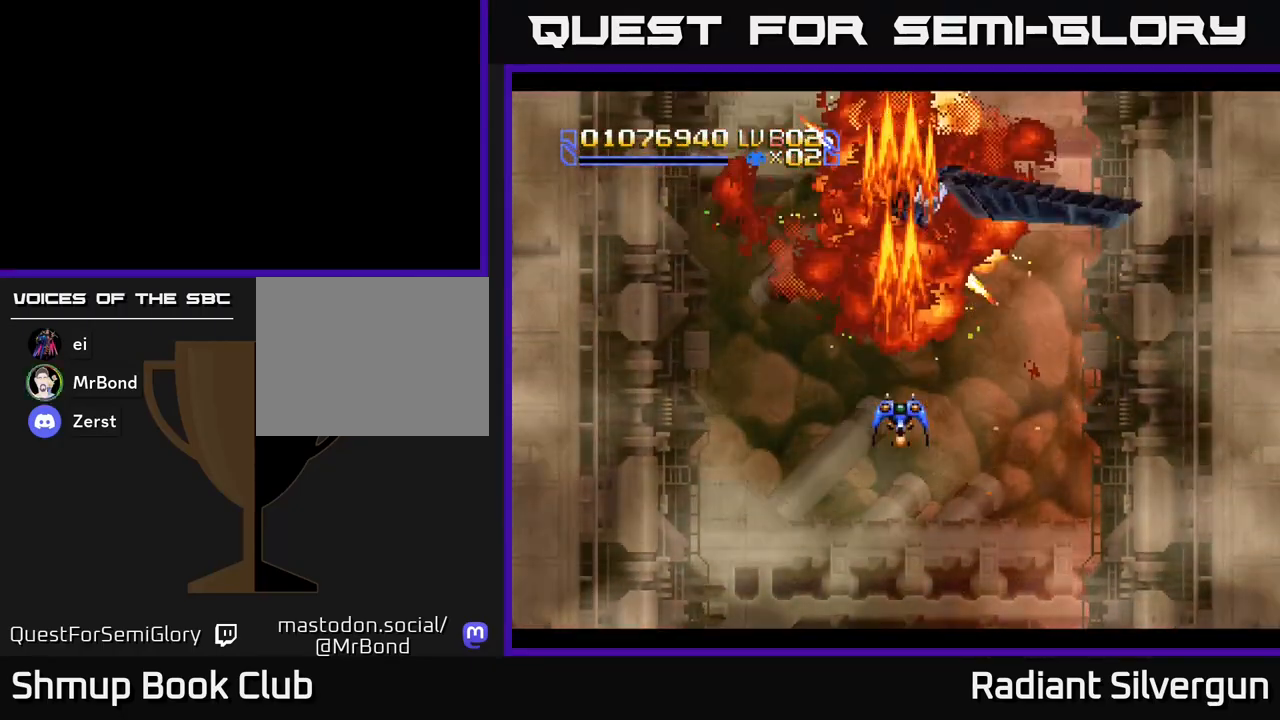
{"buttons": ["A", "DPAD_UP", "DPAD_LEFT"], "left_stick": "center", "events": [[100, "DPAD_DOWN", "down"], [183, "DPAD_RIGHT", "down"], [400, "DPAD_DOWN", "up"], [433, "DPAD_RIGHT", "up"], [467, "DPAD_UP", "down"], [500, "DPAD_LEFT", "down"]]}
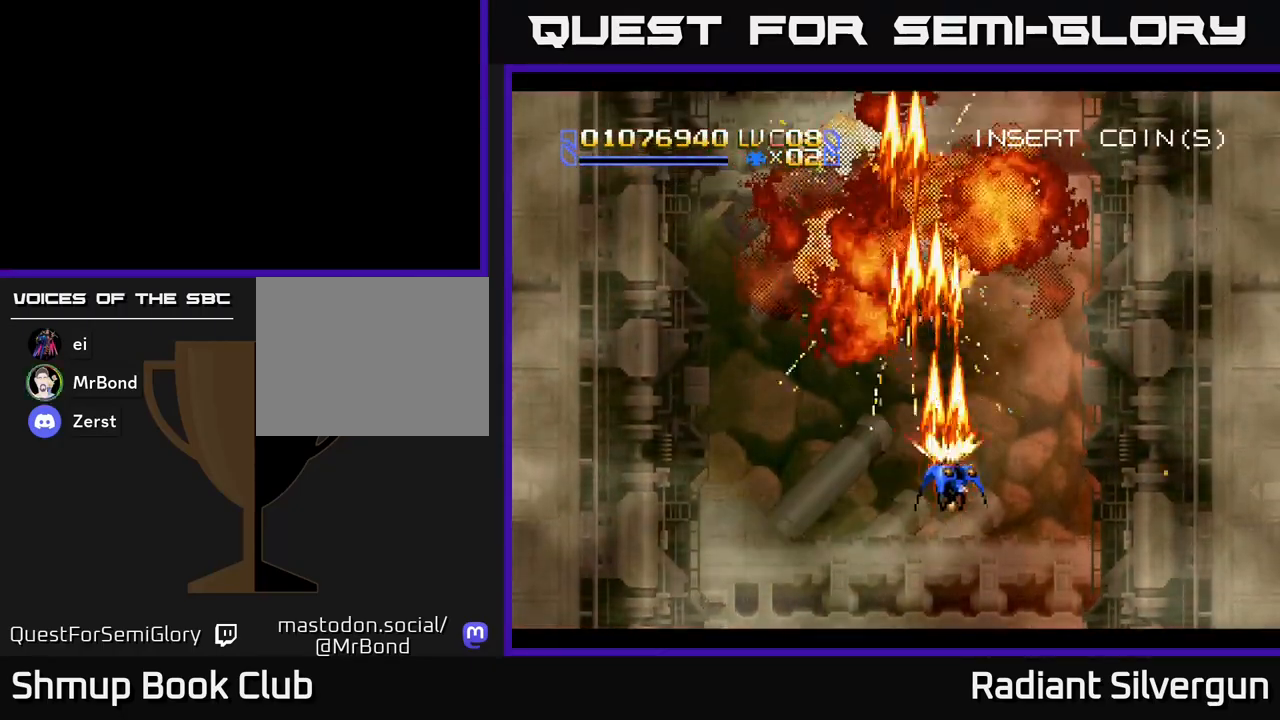
{"buttons": ["A", "DPAD_LEFT"], "left_stick": "center", "events": [[100, "DPAD_UP", "up"], [150, "DPAD_LEFT", "up"], [183, "DPAD_RIGHT", "down"], [333, "DPAD_DOWN", "down"], [383, "DPAD_RIGHT", "up"], [450, "DPAD_LEFT", "down"], [483, "DPAD_DOWN", "up"]]}